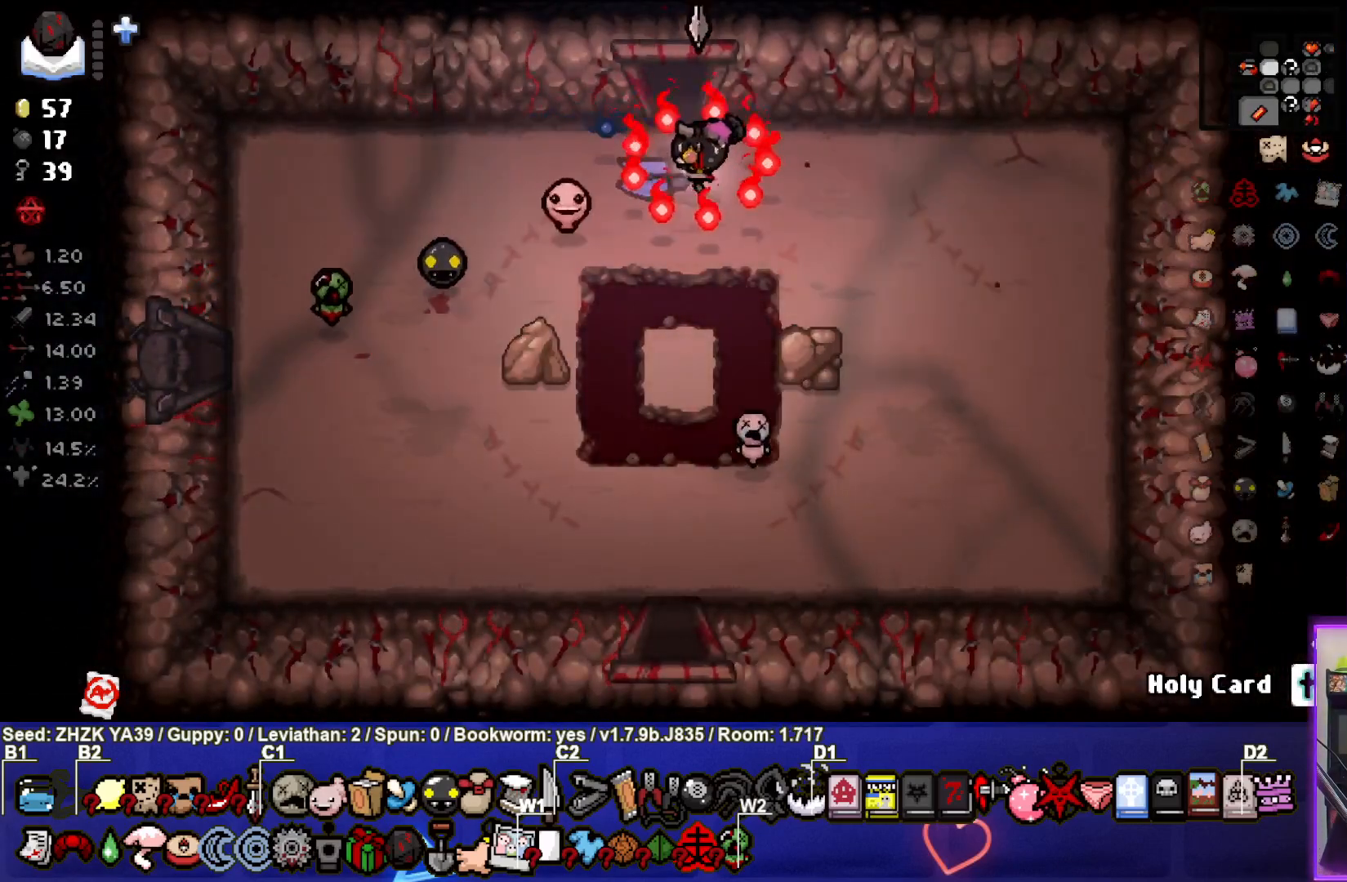
Gameplay with a controller (PlayStation layout); each line is a JSON object with the inputs held at the frame after it. "events" lists button and stick changes between this image and that frame as [ms after this image, input, new state], when the widget could be followed in between.
{"buttons": [], "left_stick": "down", "right_stick": "center", "events": [[100, "left_stick", "down-right"], [450, "left_stick", "down"]]}
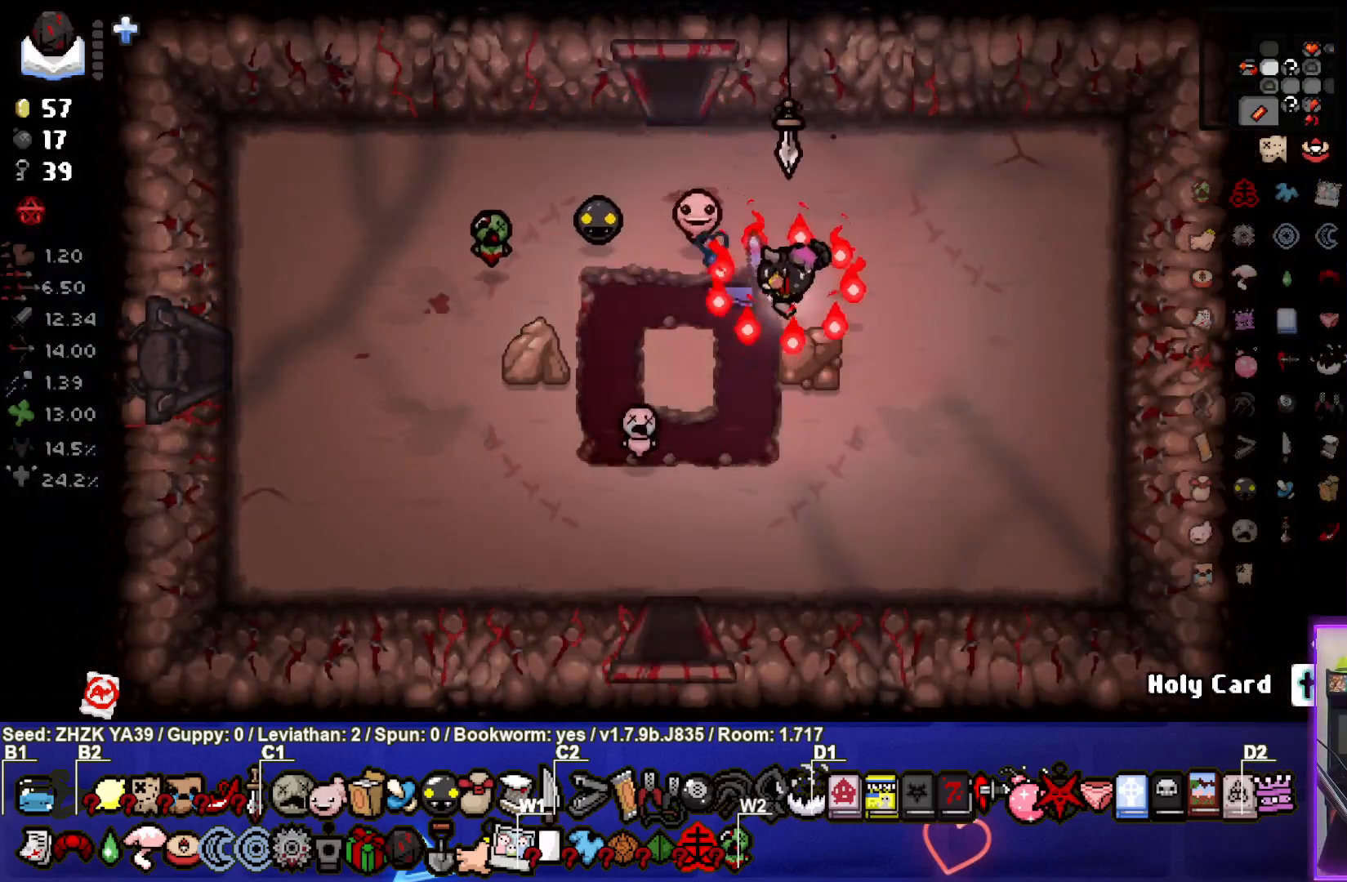
{"buttons": [], "left_stick": "down", "right_stick": "center", "events": [[150, "left_stick", "down-left"], [483, "left_stick", "down"]]}
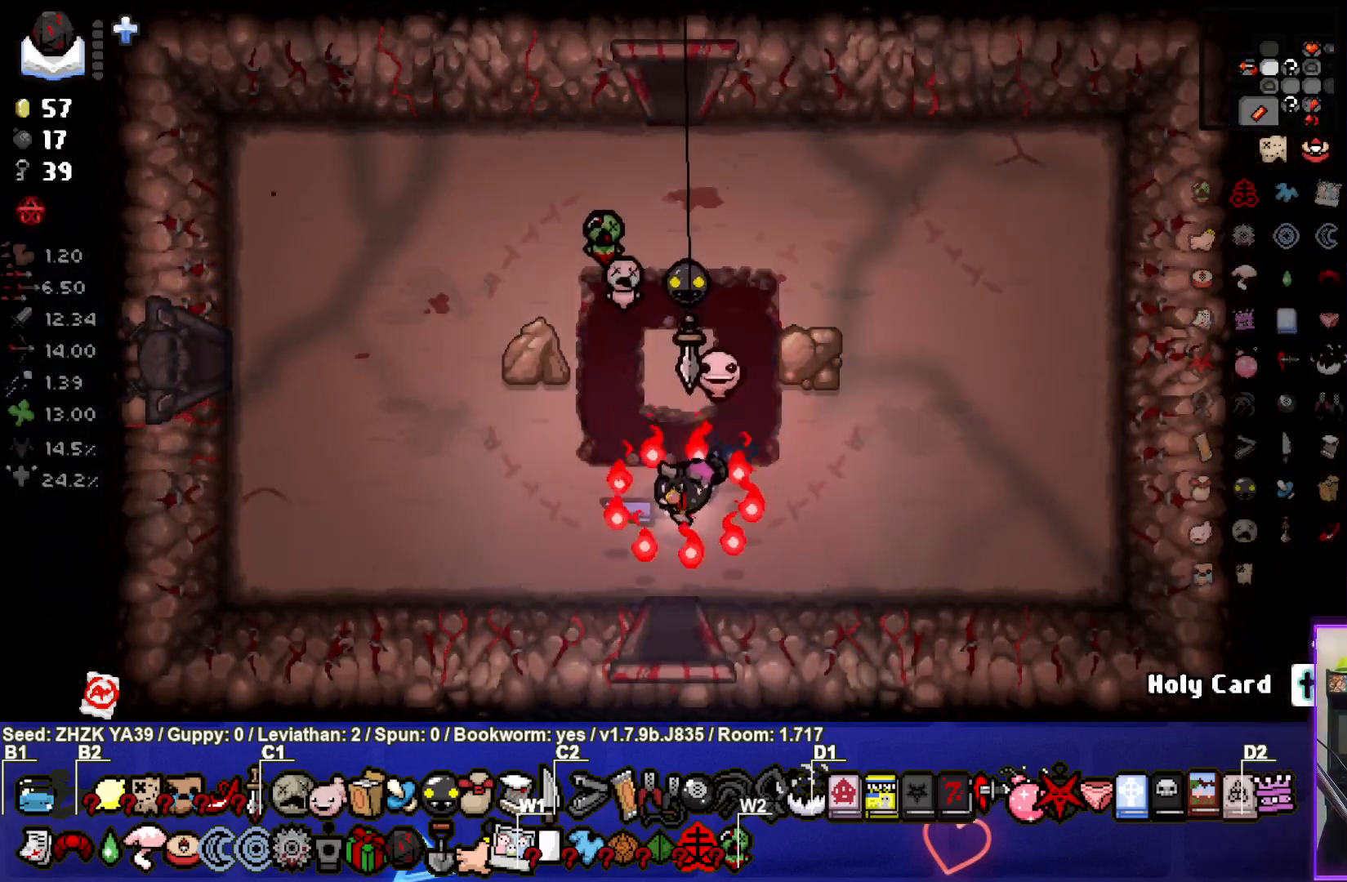
{"buttons": [], "left_stick": "center", "right_stick": "center", "events": [[400, "left_stick", "center"]]}
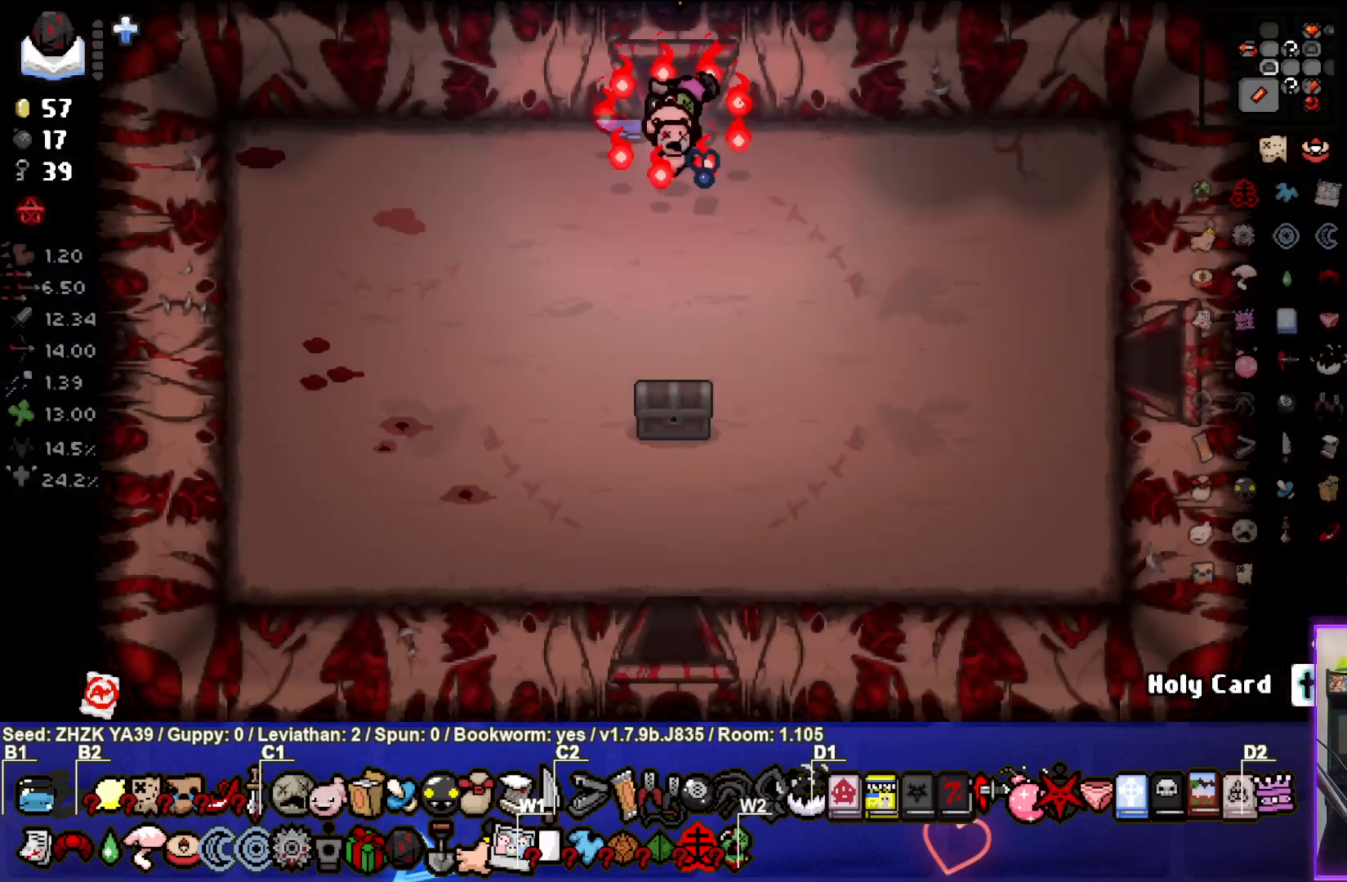
{"buttons": [], "left_stick": "down-right", "right_stick": "center", "events": [[150, "left_stick", "down-right"]]}
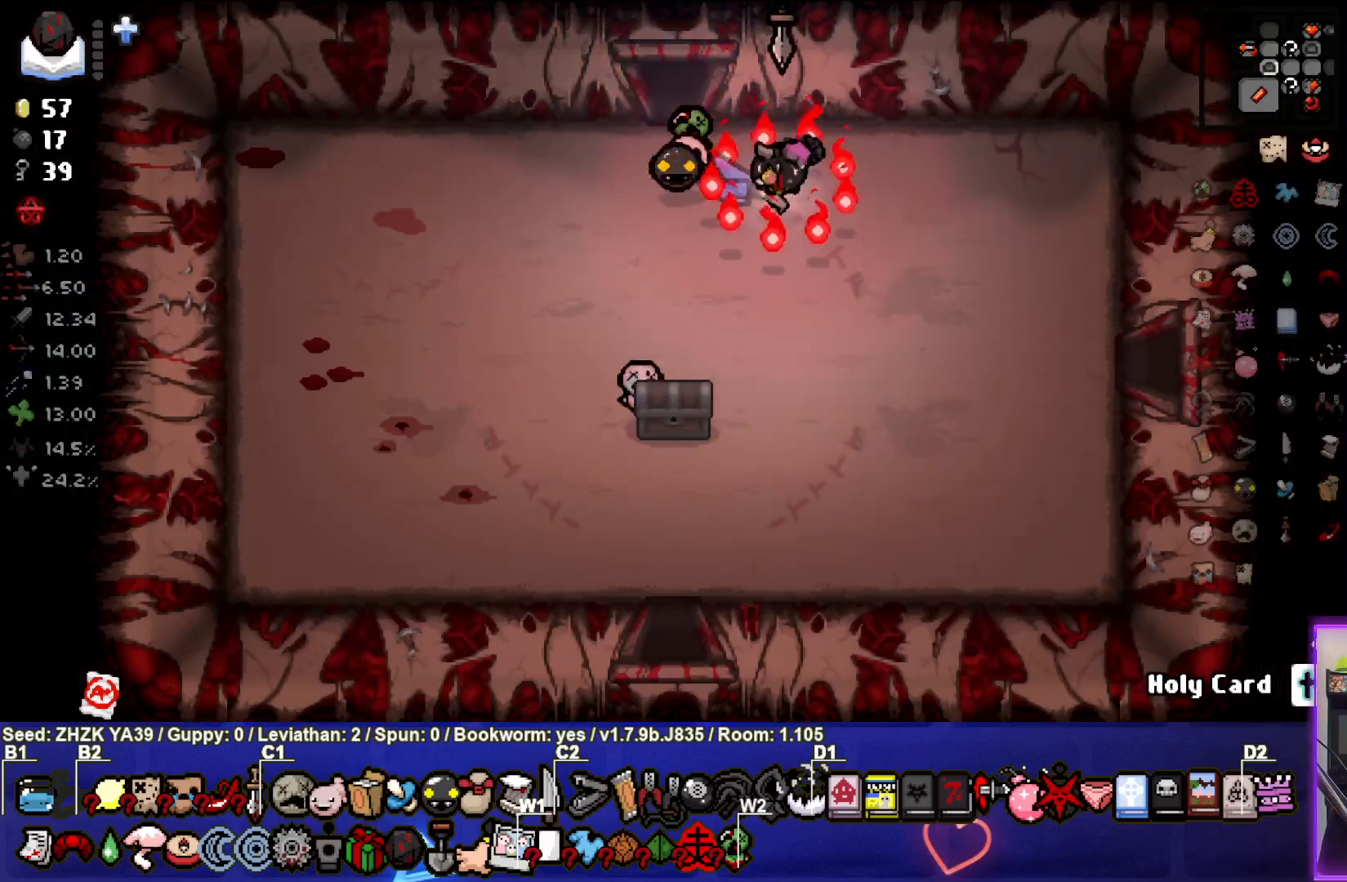
{"buttons": [], "left_stick": "down-right", "right_stick": "center", "events": []}
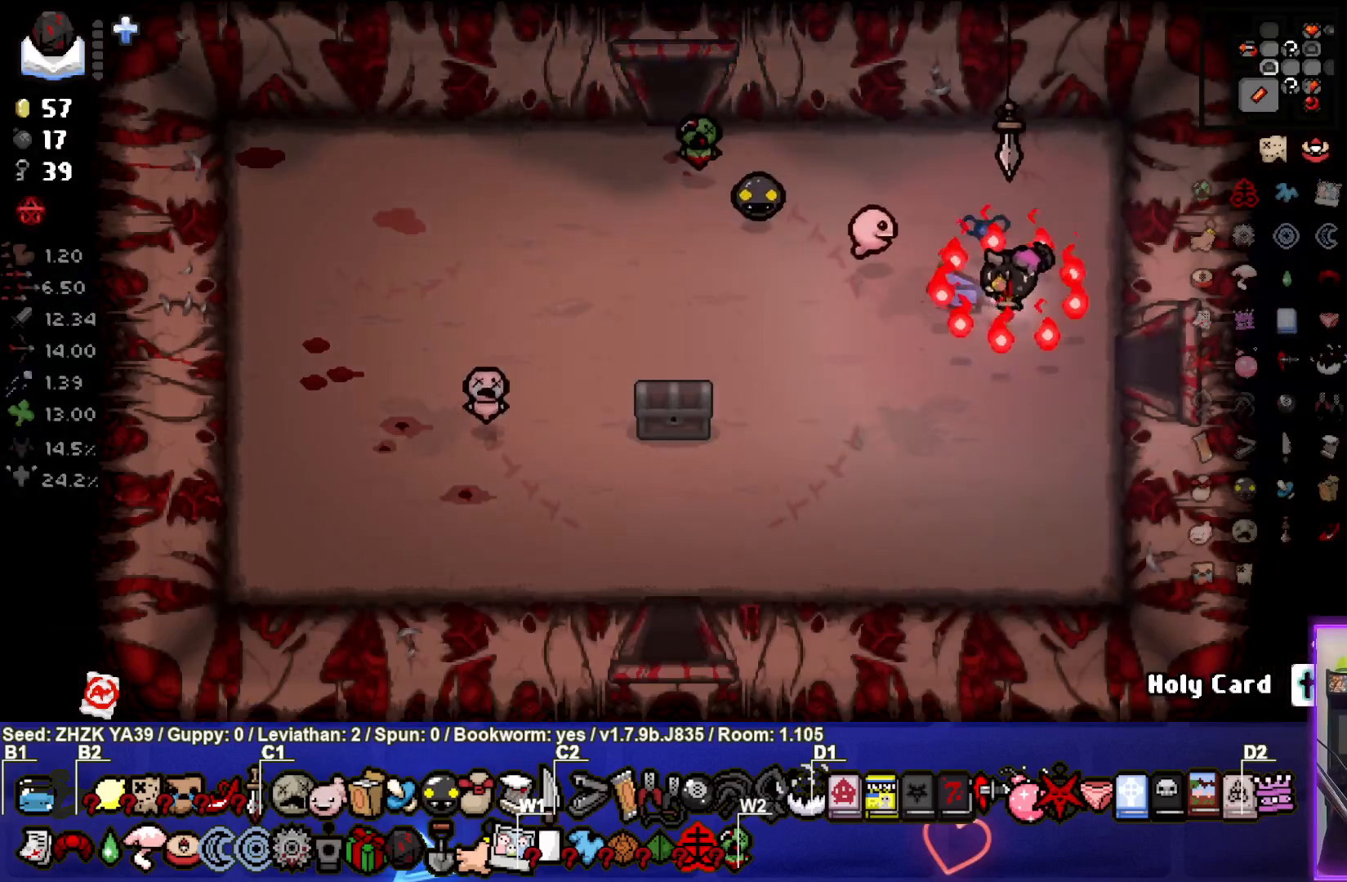
{"buttons": ["SELECT"], "left_stick": "right", "right_stick": "center", "events": [[33, "SELECT", "down"], [167, "left_stick", "right"]]}
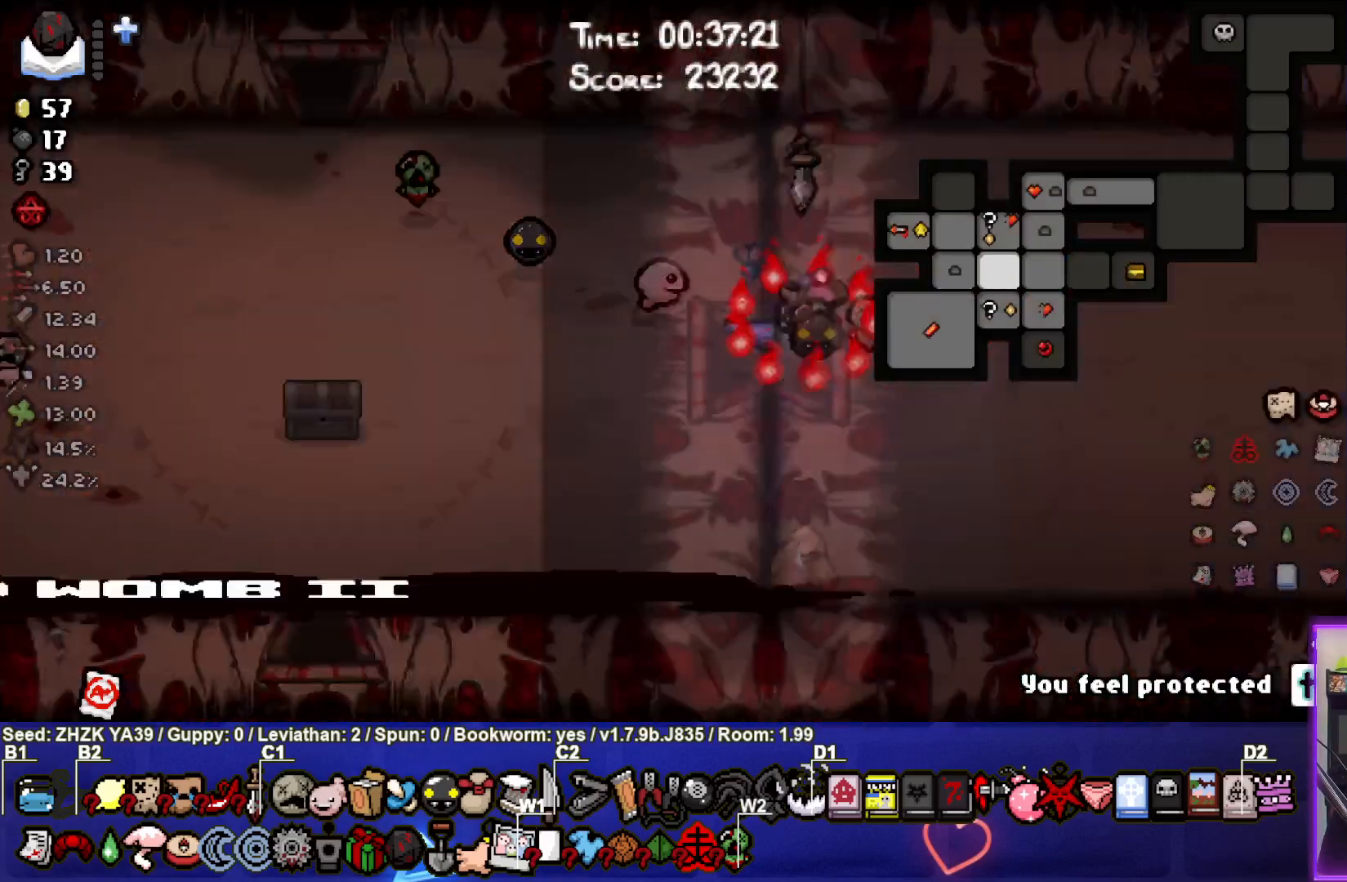
{"buttons": ["SELECT"], "left_stick": "right", "right_stick": "center", "events": [[17, "left_stick", "center"], [250, "left_stick", "right"]]}
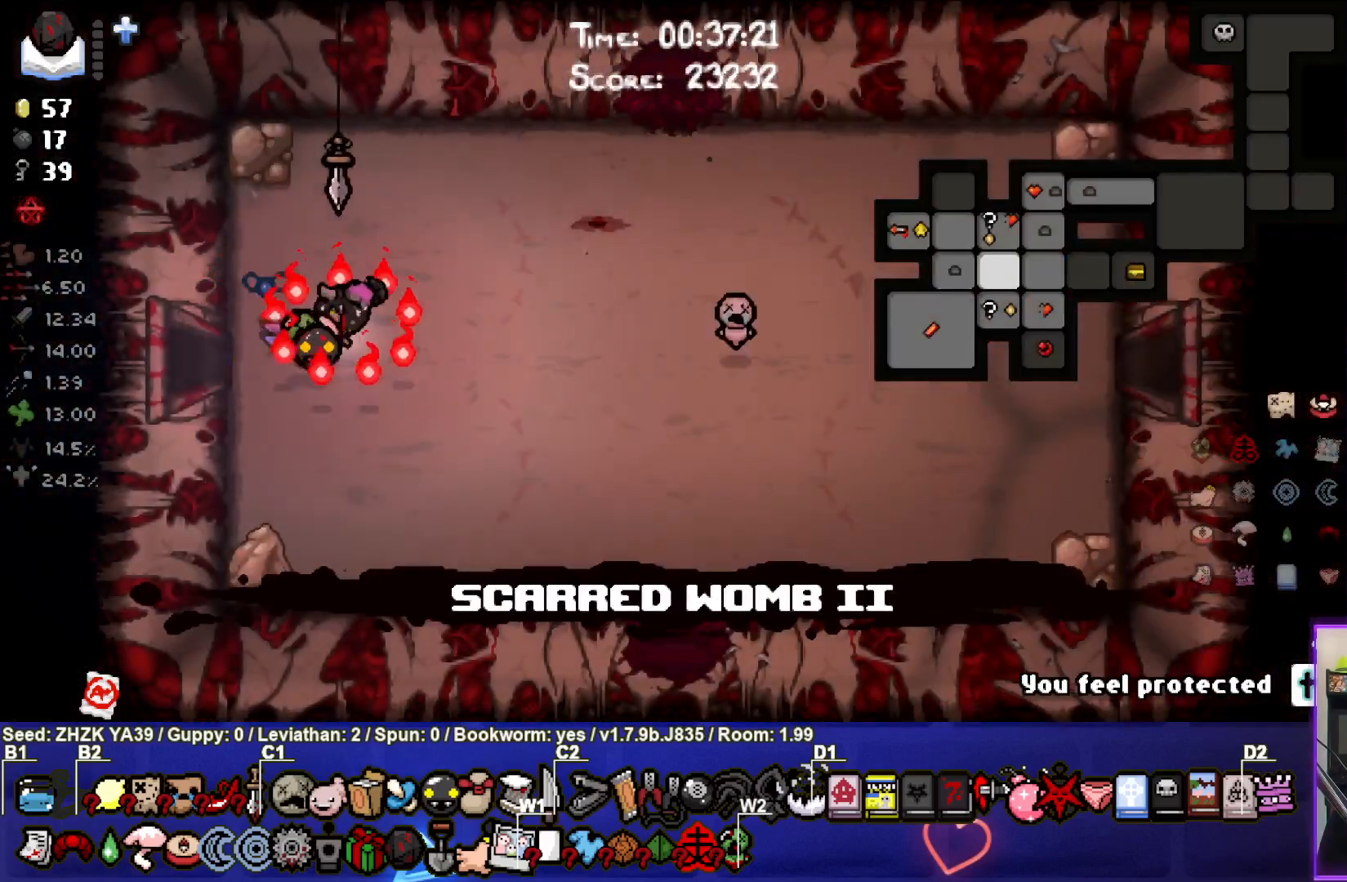
{"buttons": ["SELECT"], "left_stick": "right", "right_stick": "center", "events": []}
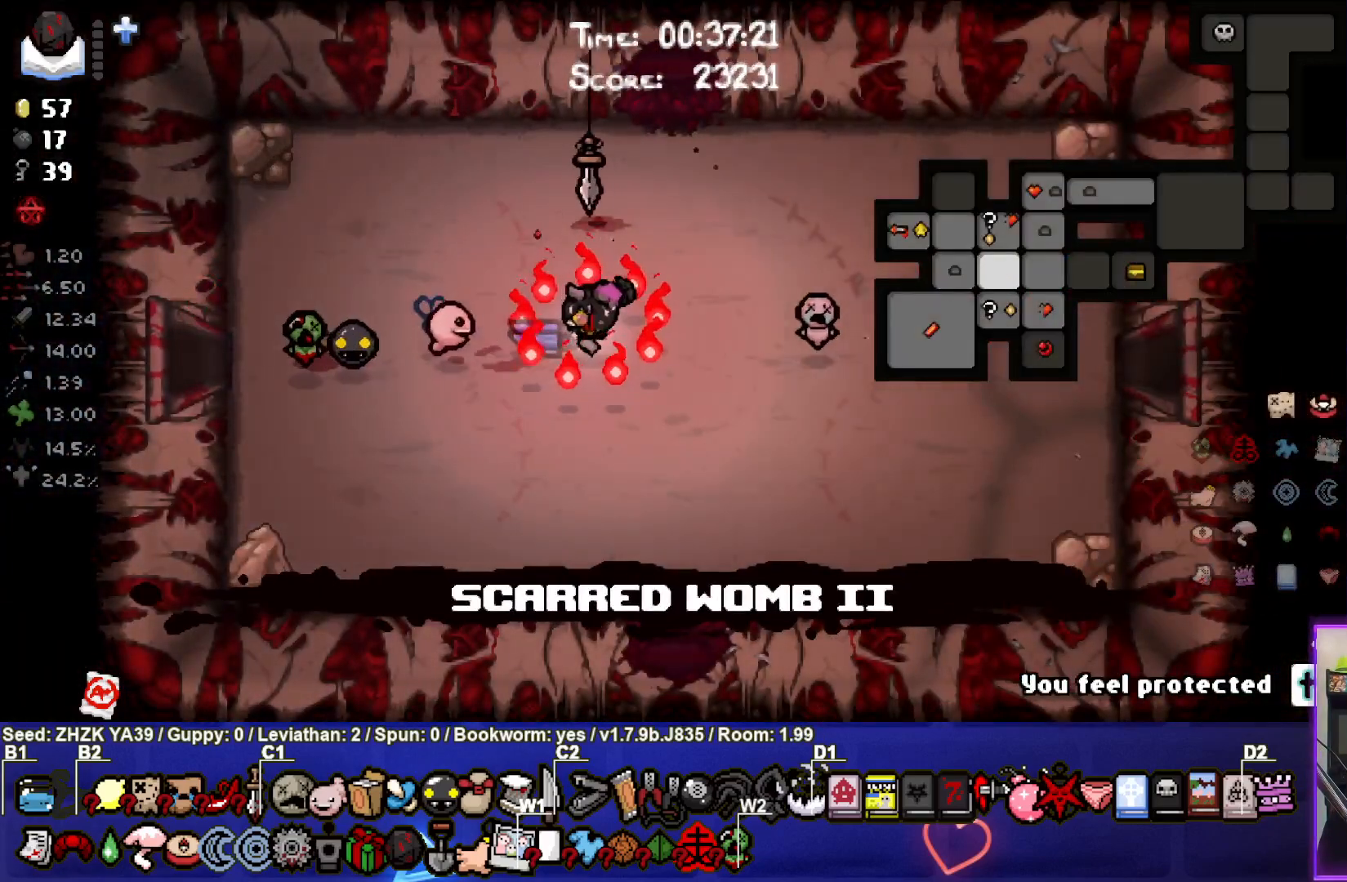
{"buttons": [], "left_stick": "right", "right_stick": "center", "events": [[100, "SELECT", "up"]]}
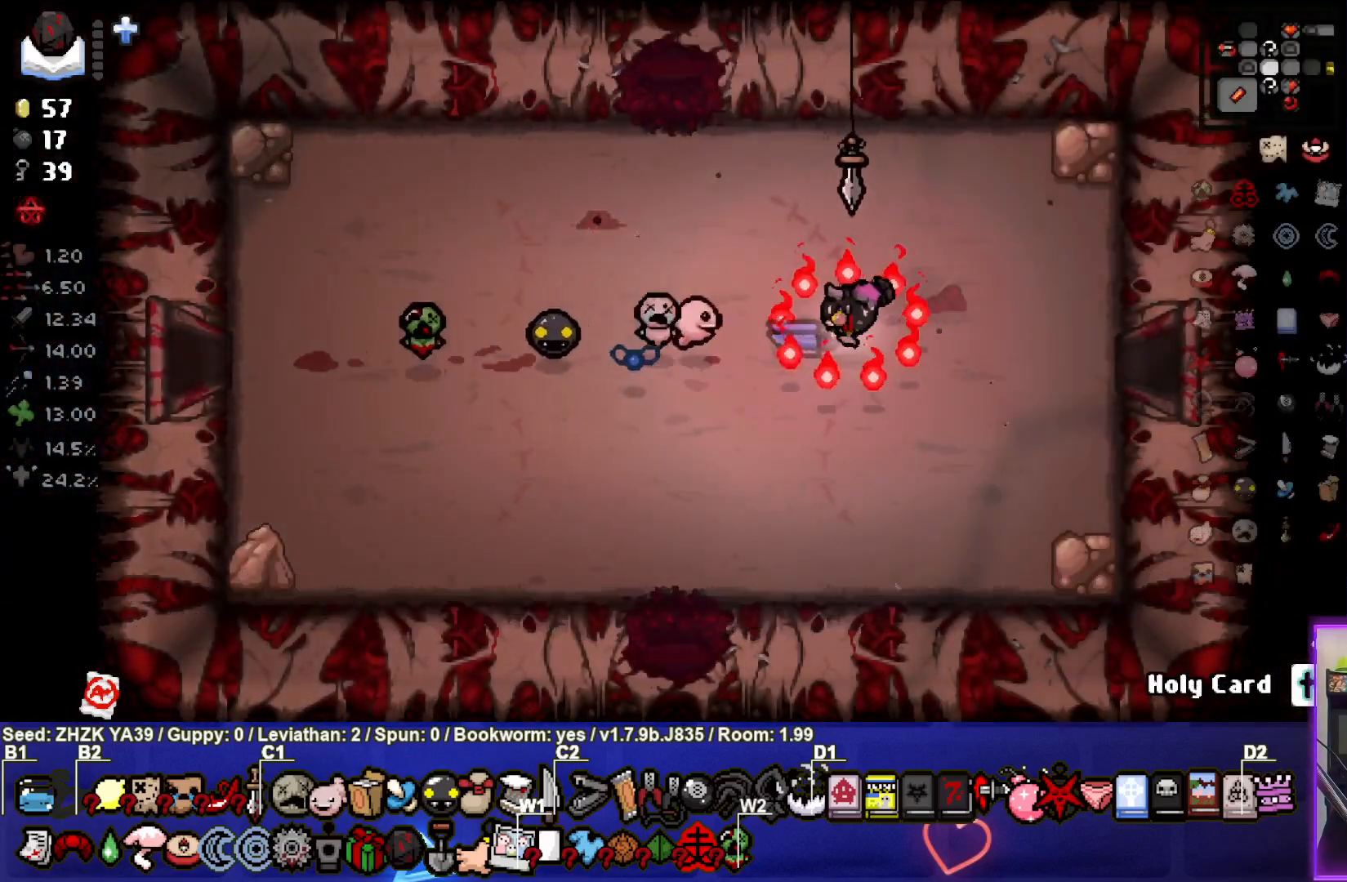
{"buttons": [], "left_stick": "right", "right_stick": "center", "events": []}
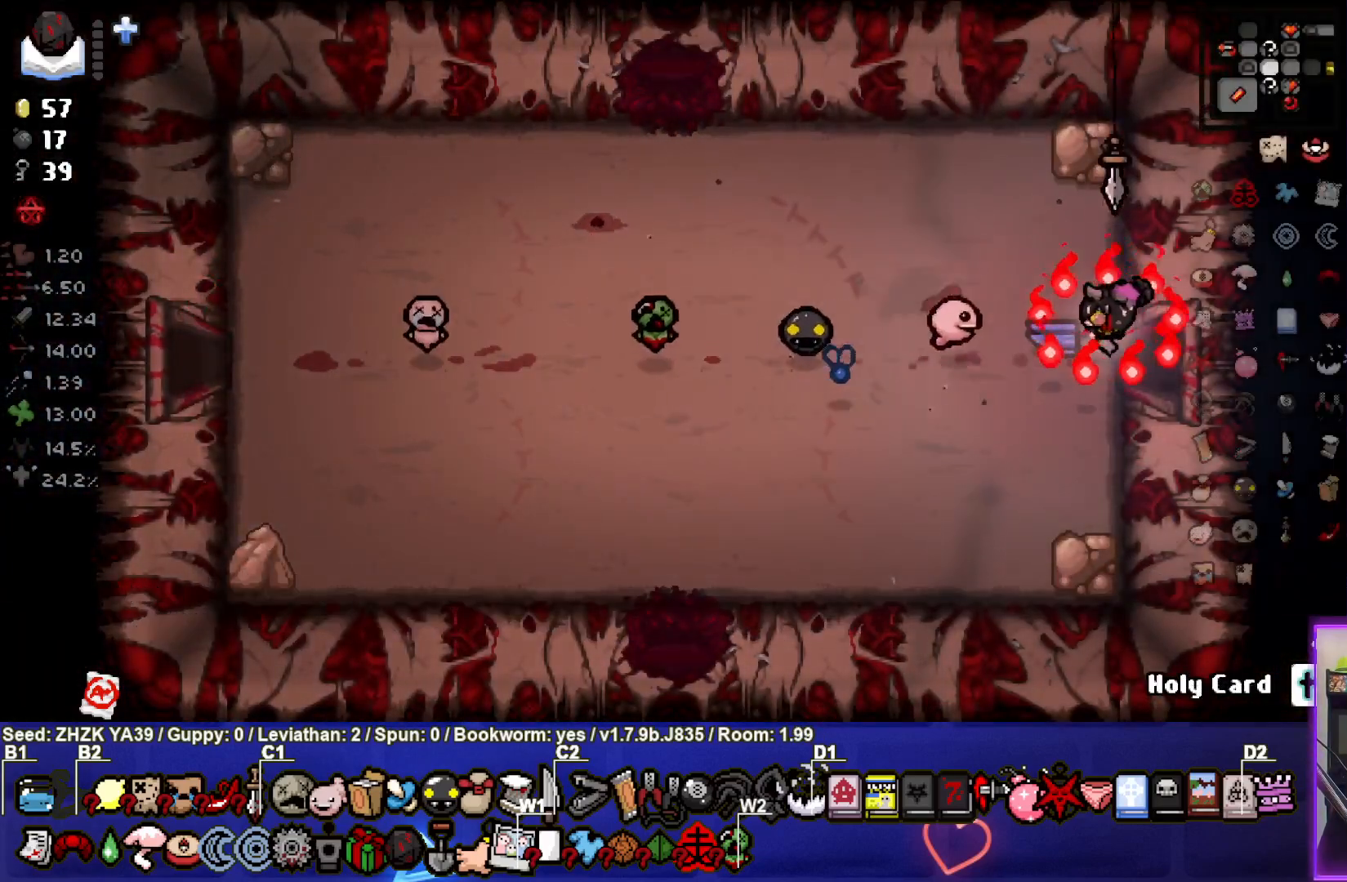
{"buttons": [], "left_stick": "right", "right_stick": "center", "events": []}
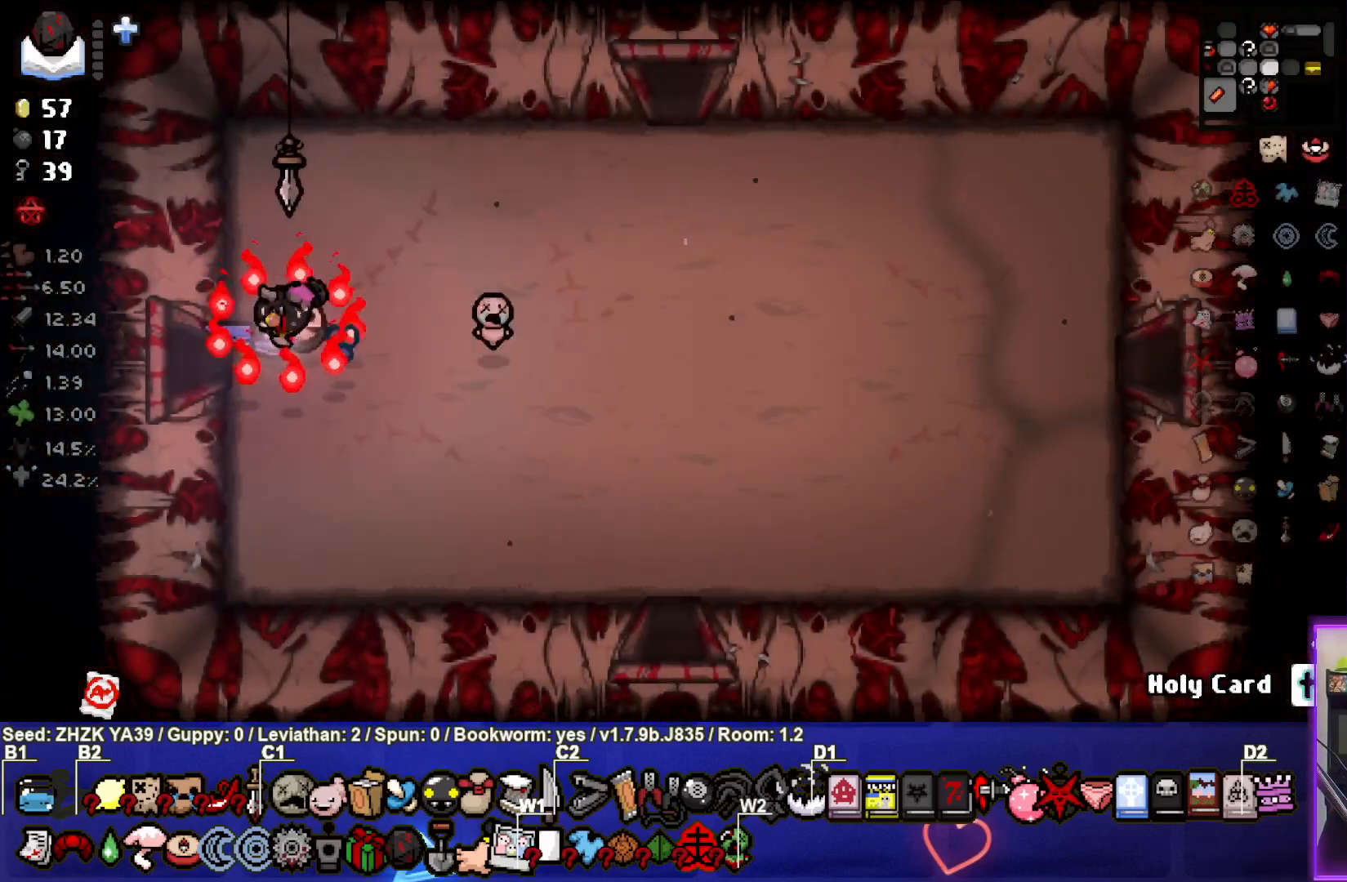
{"buttons": ["CIRCLE"], "left_stick": "right", "right_stick": "center", "events": [[283, "CIRCLE", "down"], [383, "CIRCLE", "up"], [483, "CIRCLE", "down"]]}
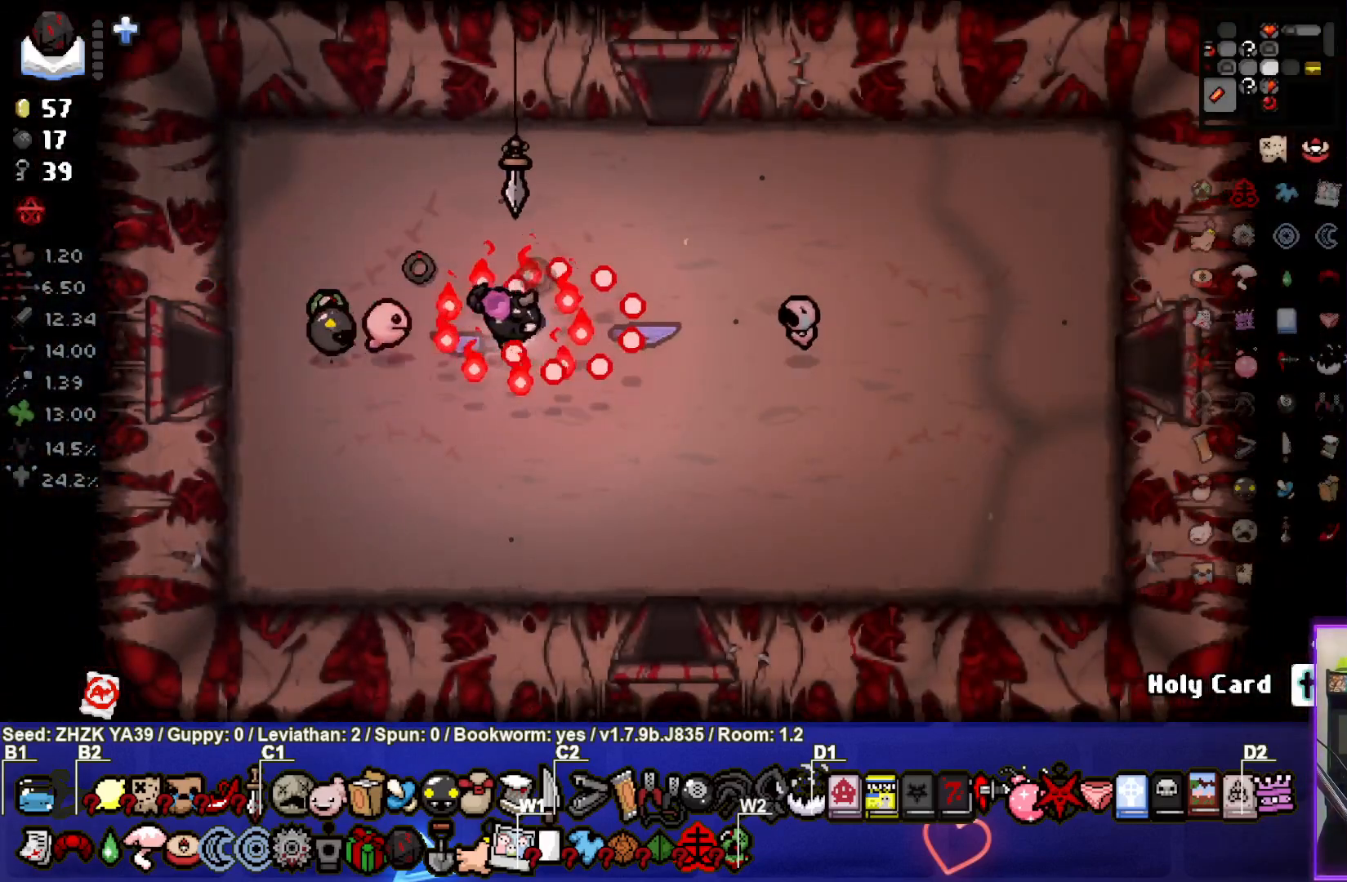
{"buttons": ["CIRCLE"], "left_stick": "right", "right_stick": "center", "events": [[50, "CIRCLE", "up"], [133, "CIRCLE", "down"], [200, "CIRCLE", "up"], [283, "CIRCLE", "down"], [367, "CIRCLE", "up"], [450, "CIRCLE", "down"]]}
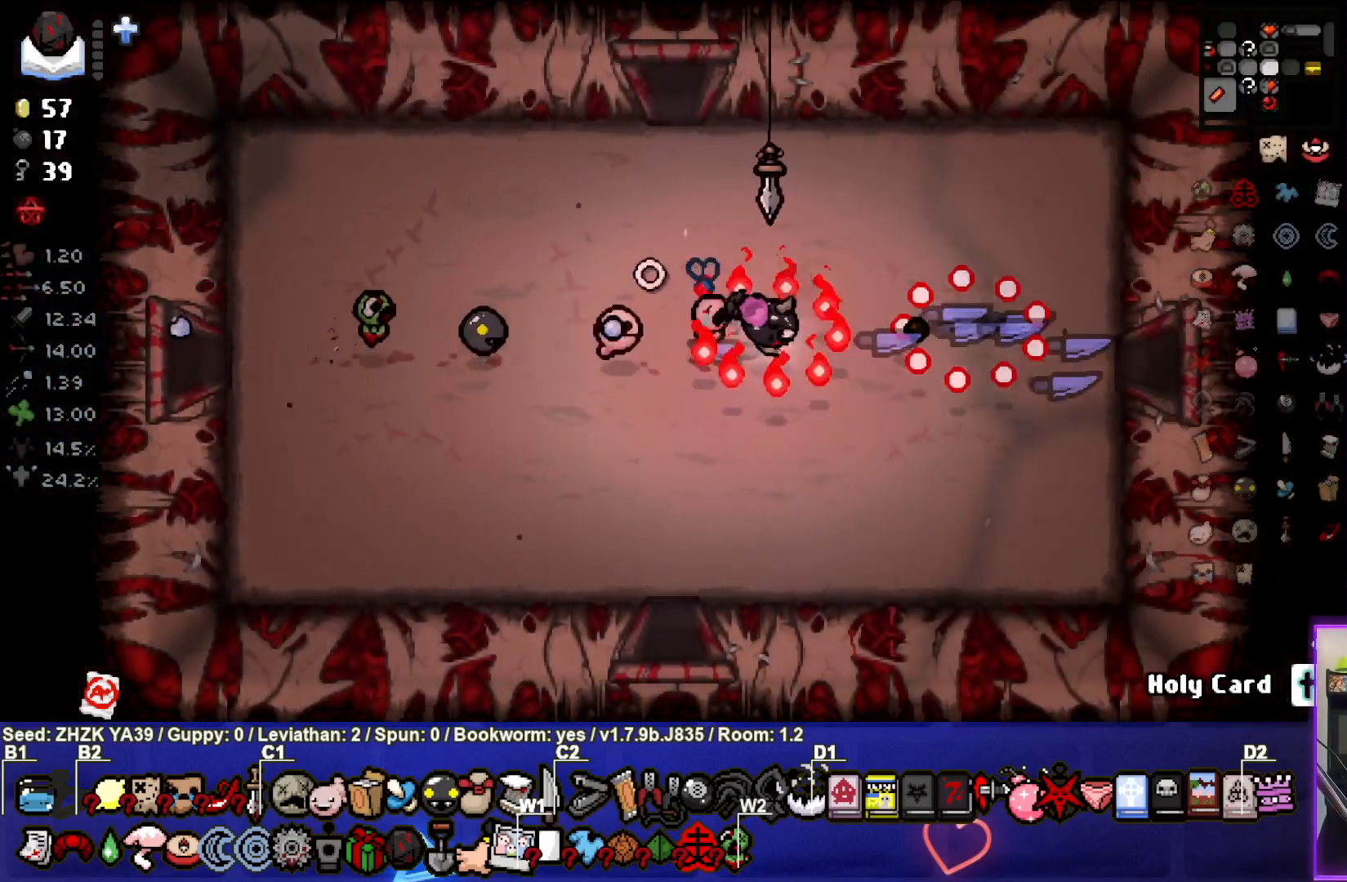
{"buttons": [], "left_stick": "right", "right_stick": "center", "events": [[17, "CIRCLE", "up"], [100, "CIRCLE", "down"], [167, "CIRCLE", "up"]]}
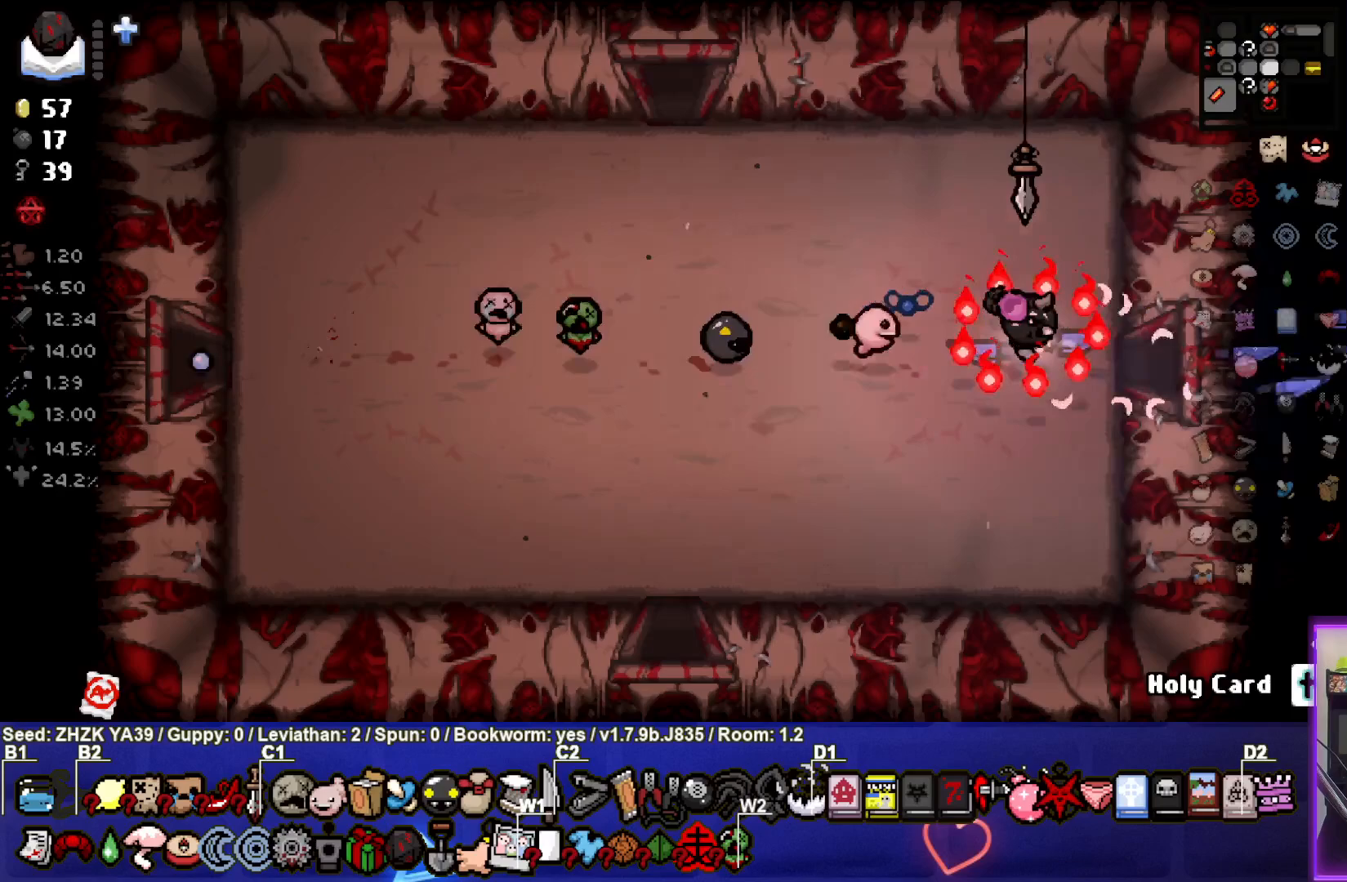
{"buttons": [], "left_stick": "center", "right_stick": "center", "events": [[367, "left_stick", "center"]]}
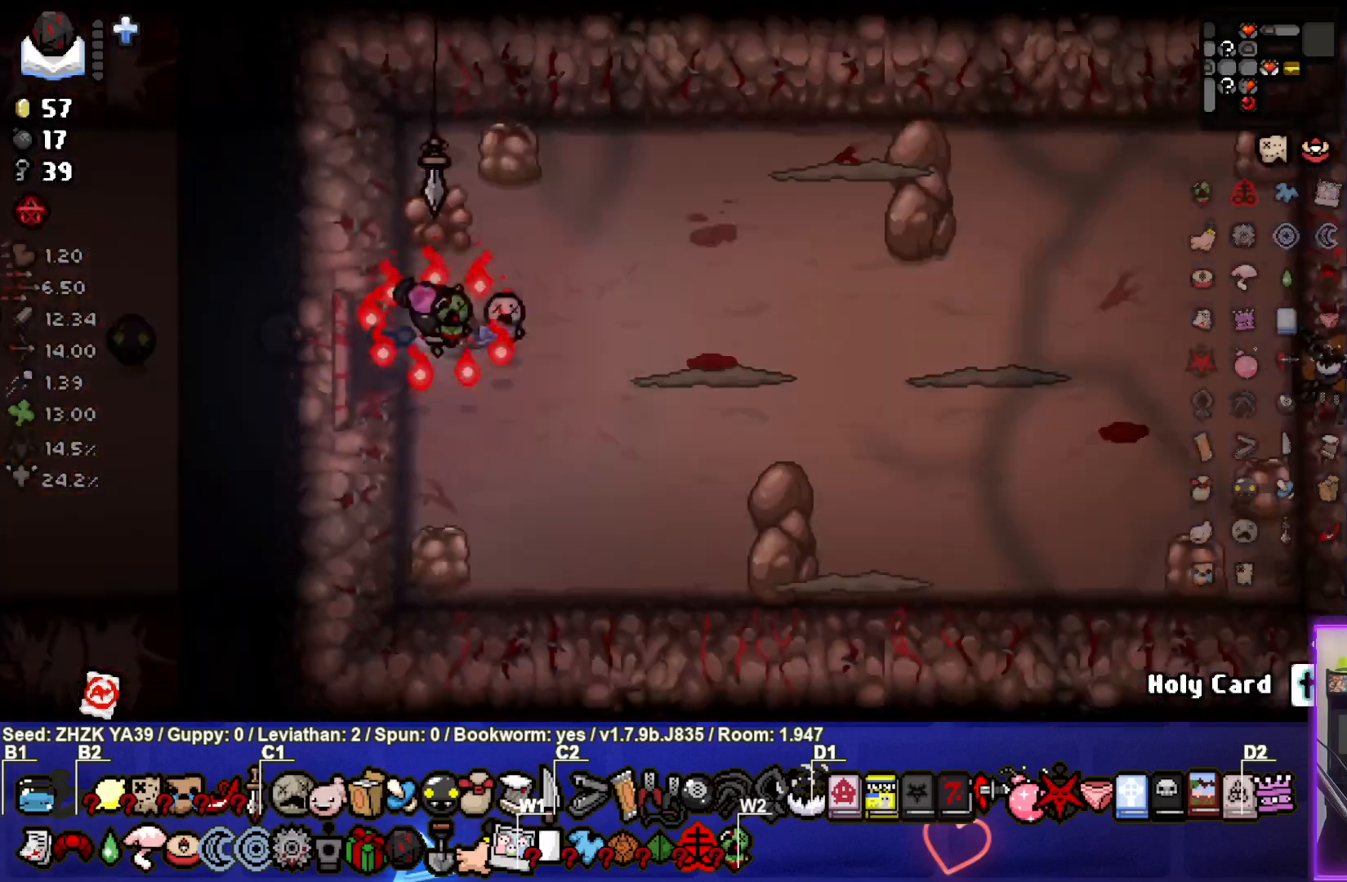
{"buttons": ["CIRCLE"], "left_stick": "down-right", "right_stick": "center", "events": [[250, "CIRCLE", "down"], [367, "CIRCLE", "up"], [367, "left_stick", "down-right"], [433, "CIRCLE", "down"]]}
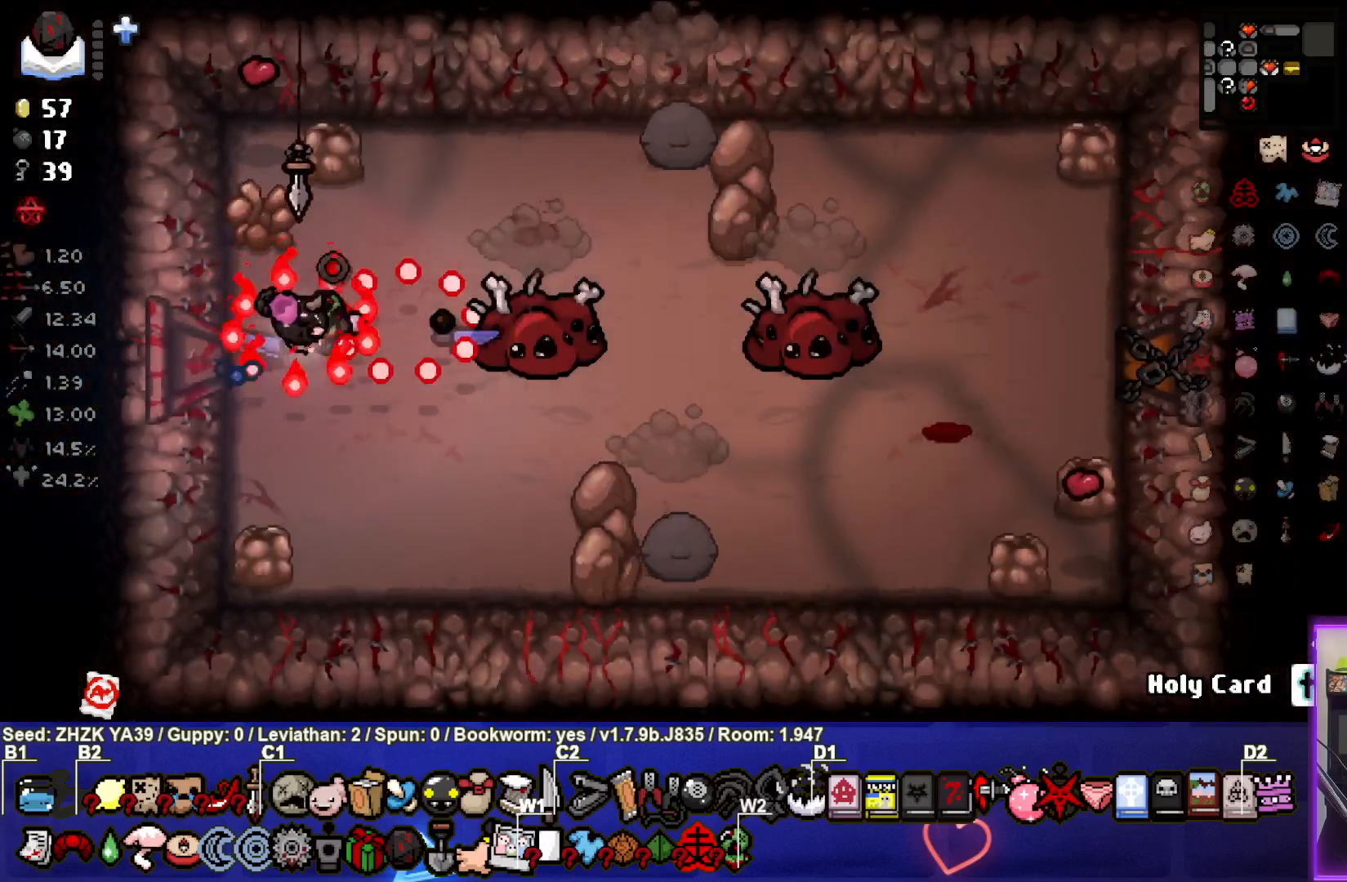
{"buttons": ["CIRCLE"], "left_stick": "left", "right_stick": "center", "events": [[17, "left_stick", "up-right"], [33, "CIRCLE", "up"], [83, "left_stick", "center"], [100, "CIRCLE", "down"], [133, "left_stick", "down-left"], [200, "CIRCLE", "up"], [233, "left_stick", "center"], [267, "CIRCLE", "down"], [283, "left_stick", "right"], [367, "CIRCLE", "up"], [450, "CIRCLE", "down"], [450, "left_stick", "left"]]}
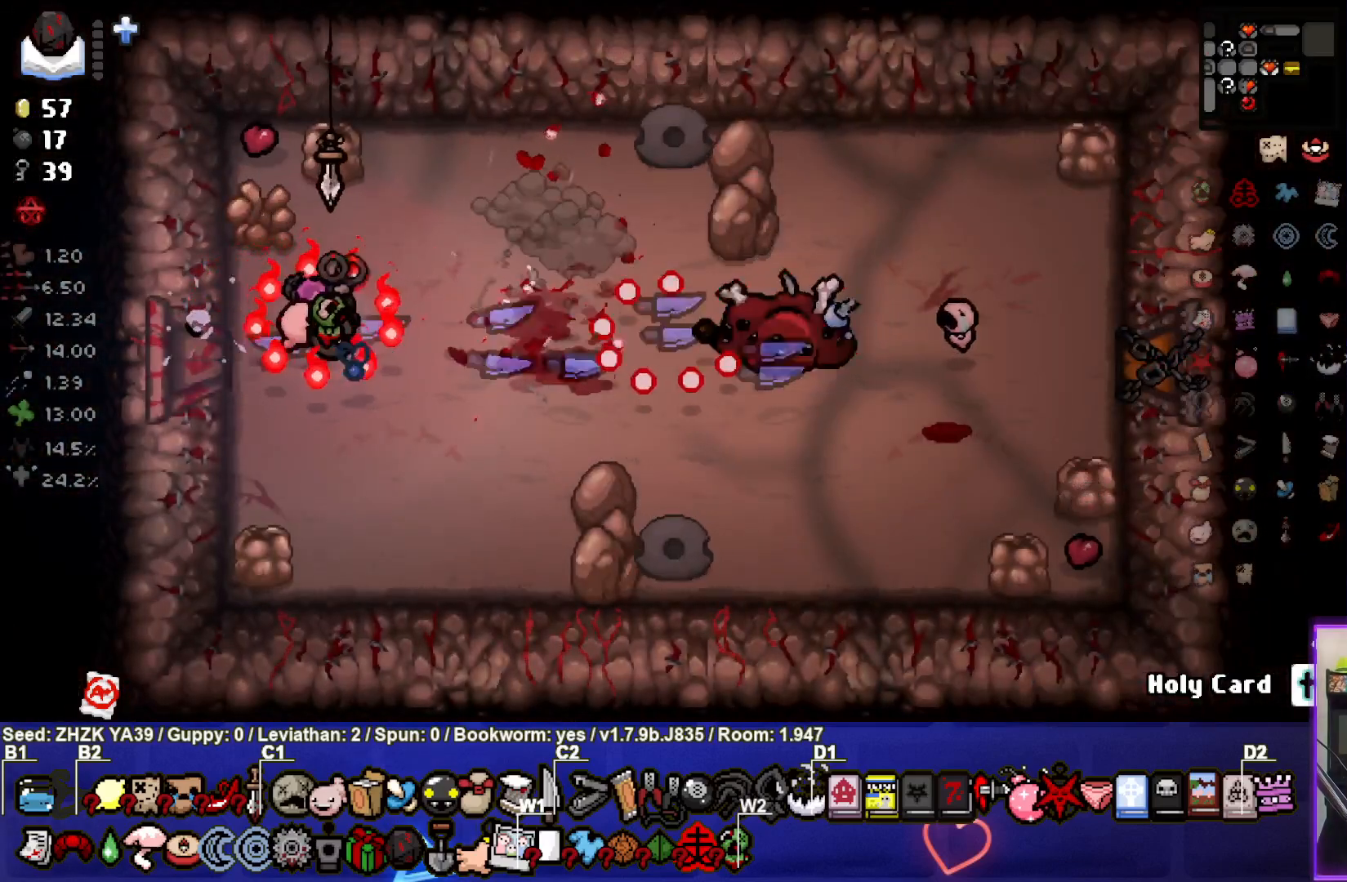
{"buttons": [], "left_stick": "center", "right_stick": "center", "events": [[67, "CIRCLE", "up"], [100, "left_stick", "up"], [133, "CIRCLE", "down"], [167, "left_stick", "center"], [233, "CIRCLE", "up"], [317, "CIRCLE", "down"], [333, "left_stick", "down-left"], [417, "CIRCLE", "up"], [467, "left_stick", "center"]]}
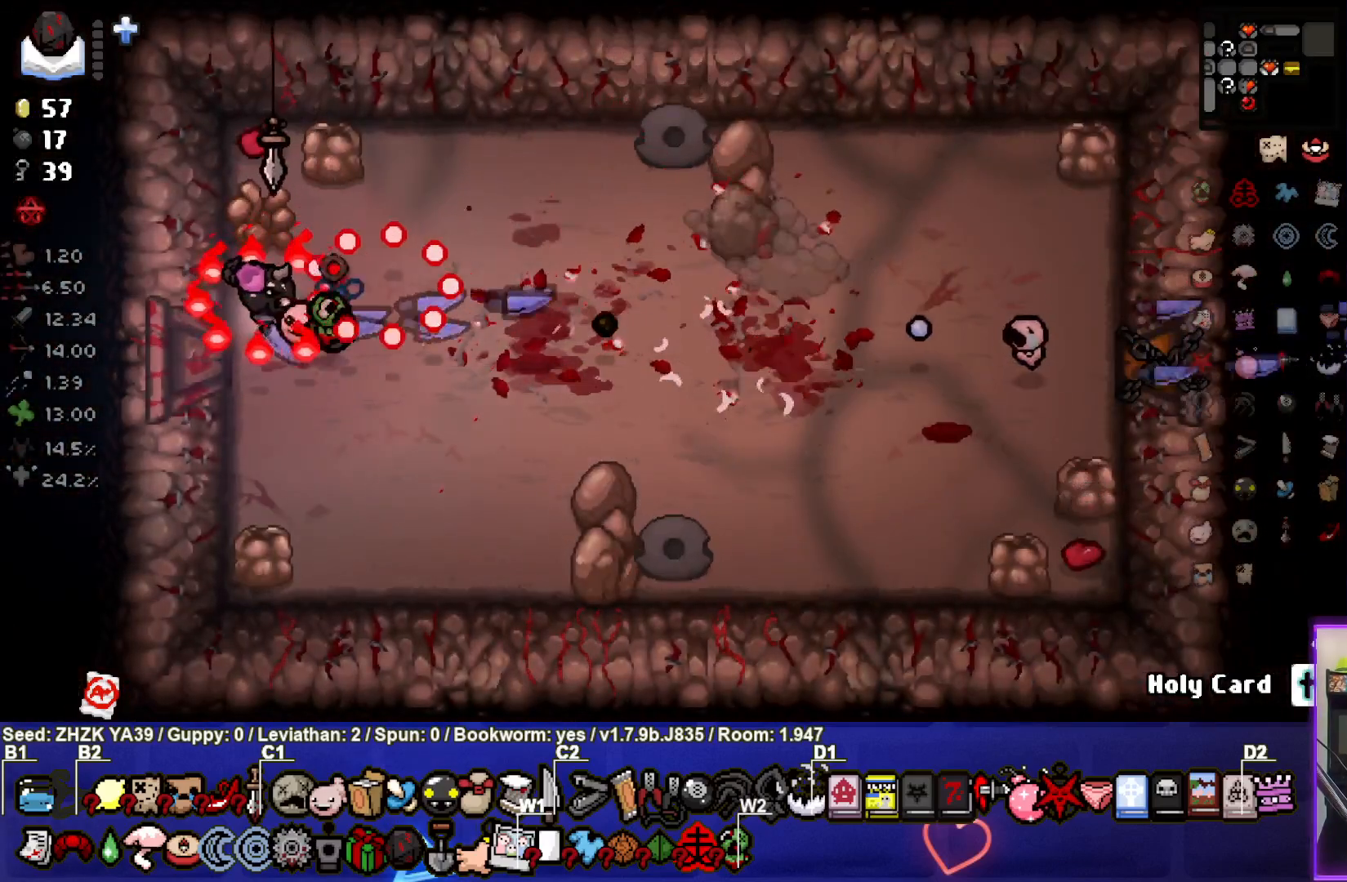
{"buttons": [], "left_stick": "left", "right_stick": "center", "events": [[133, "left_stick", "left"]]}
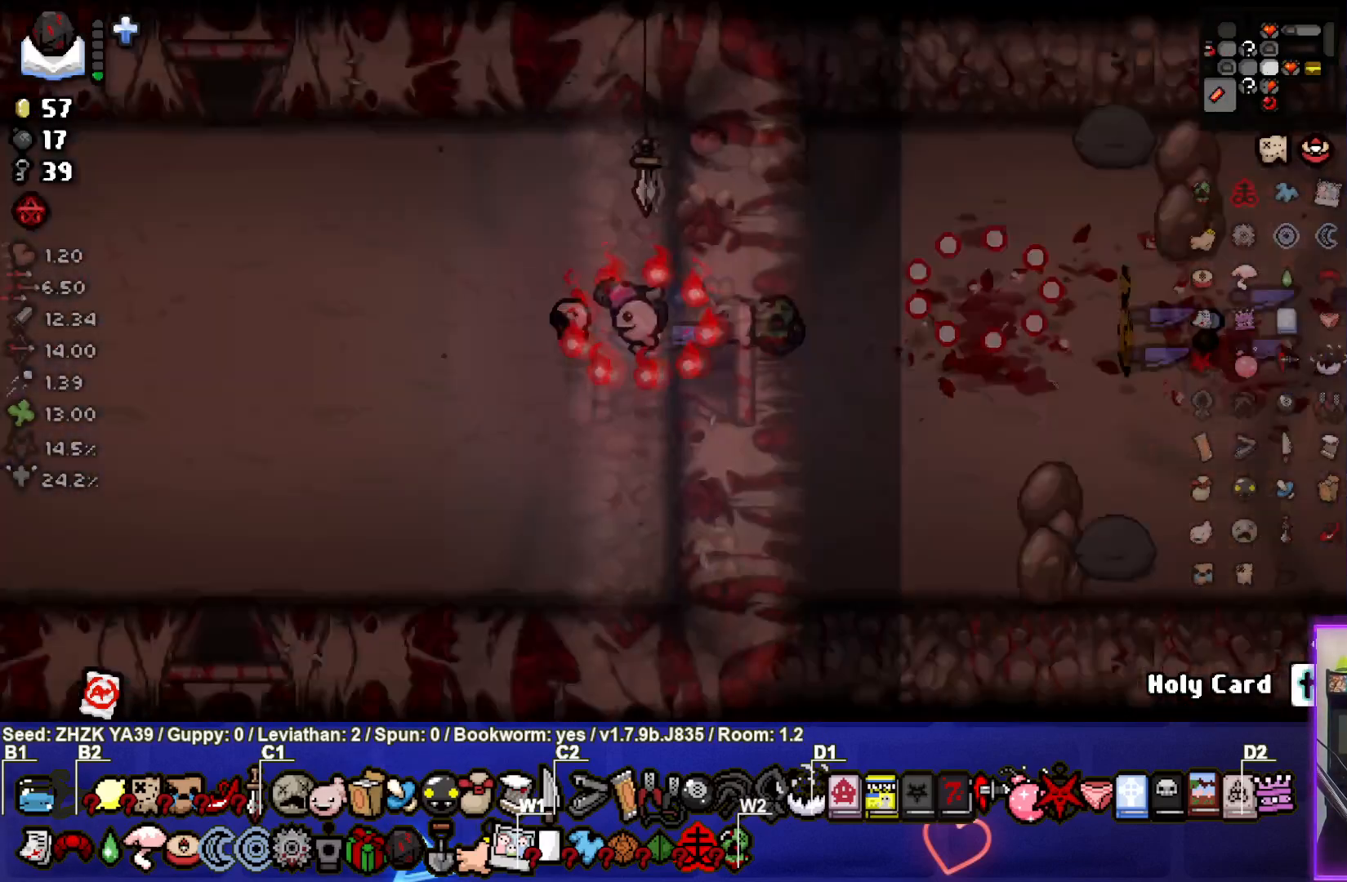
{"buttons": ["SQUARE"], "left_stick": "left", "right_stick": "center", "events": [[50, "left_stick", "center"], [250, "left_stick", "left"], [450, "SQUARE", "down"]]}
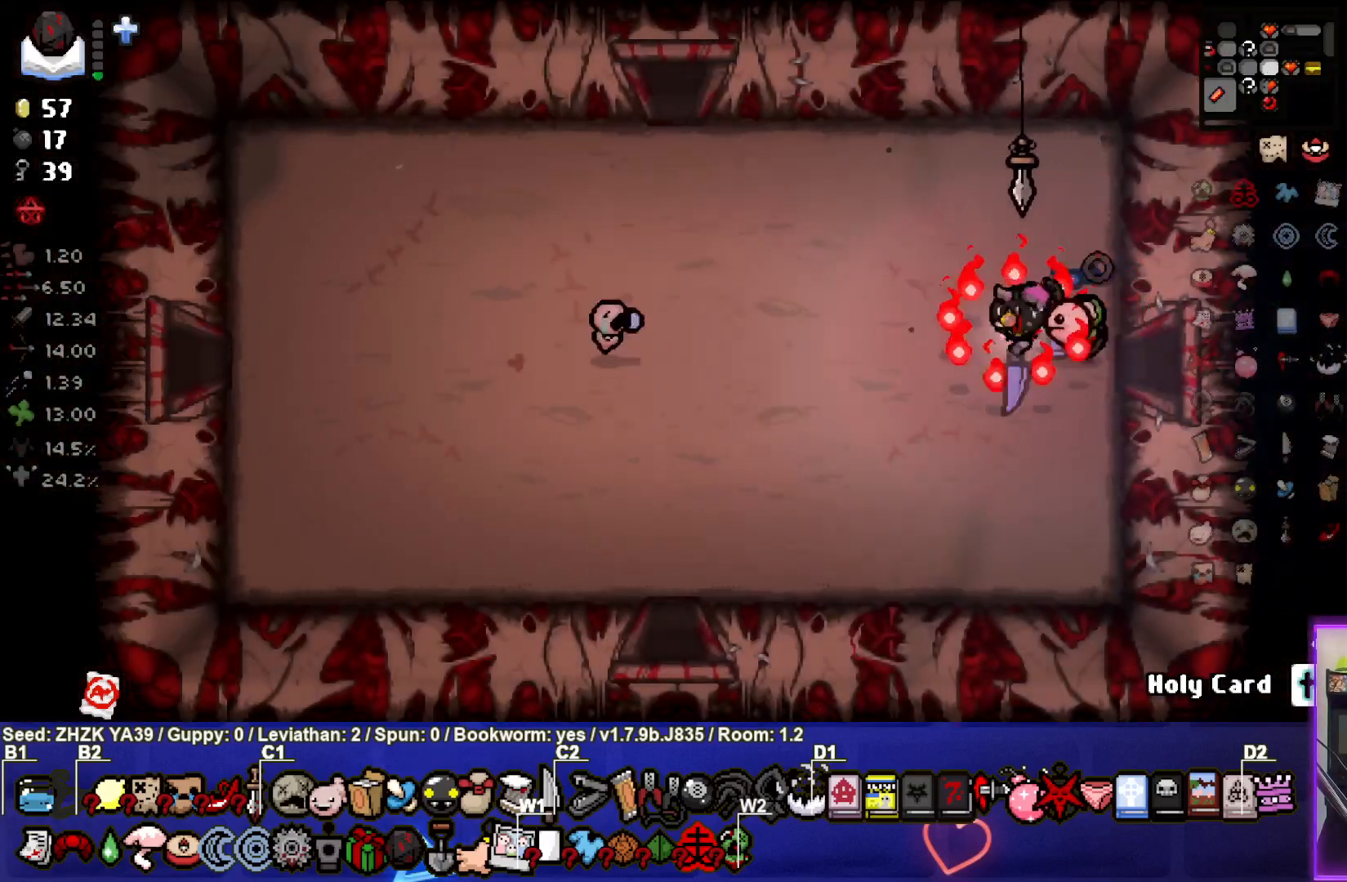
{"buttons": [], "left_stick": "left", "right_stick": "center", "events": [[83, "SQUARE", "up"], [150, "SQUARE", "down"], [283, "SQUARE", "up"]]}
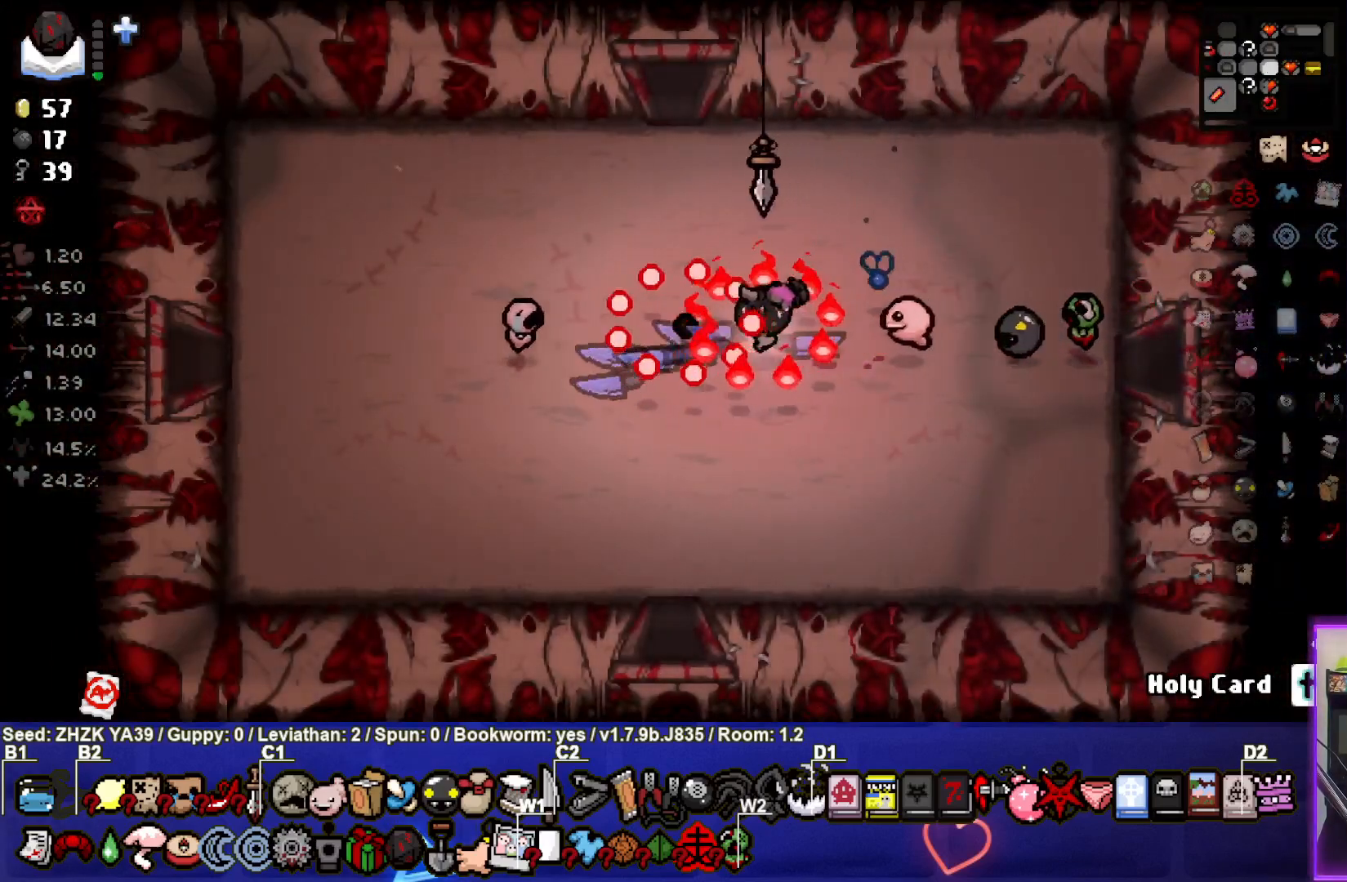
{"buttons": [], "left_stick": "up", "right_stick": "center", "events": [[67, "left_stick", "up-left"], [300, "left_stick", "up"]]}
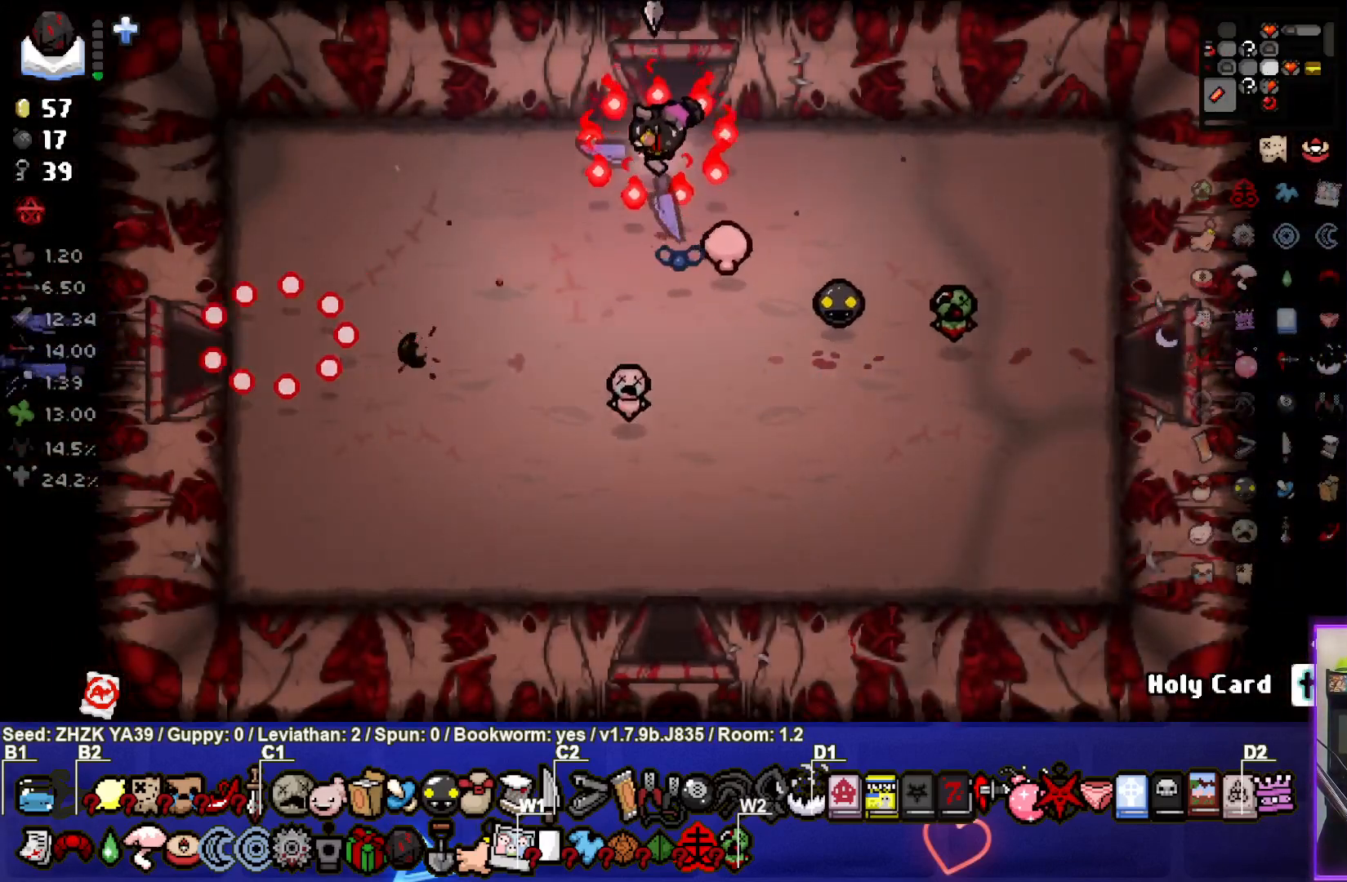
{"buttons": [], "left_stick": "center", "right_stick": "center", "events": [[350, "left_stick", "center"]]}
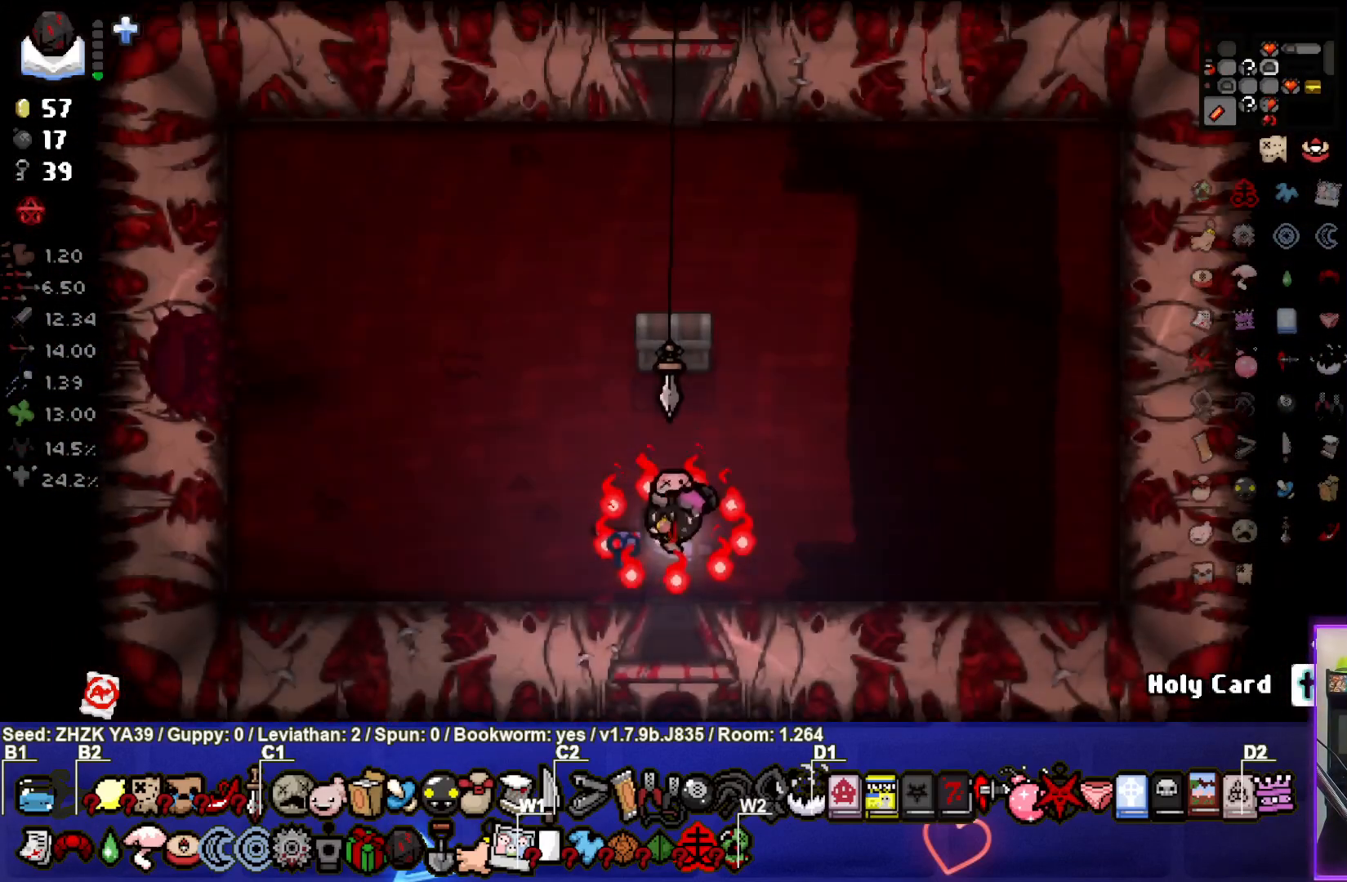
{"buttons": [], "left_stick": "up-left", "right_stick": "center", "events": [[133, "left_stick", "left"], [283, "left_stick", "up-left"]]}
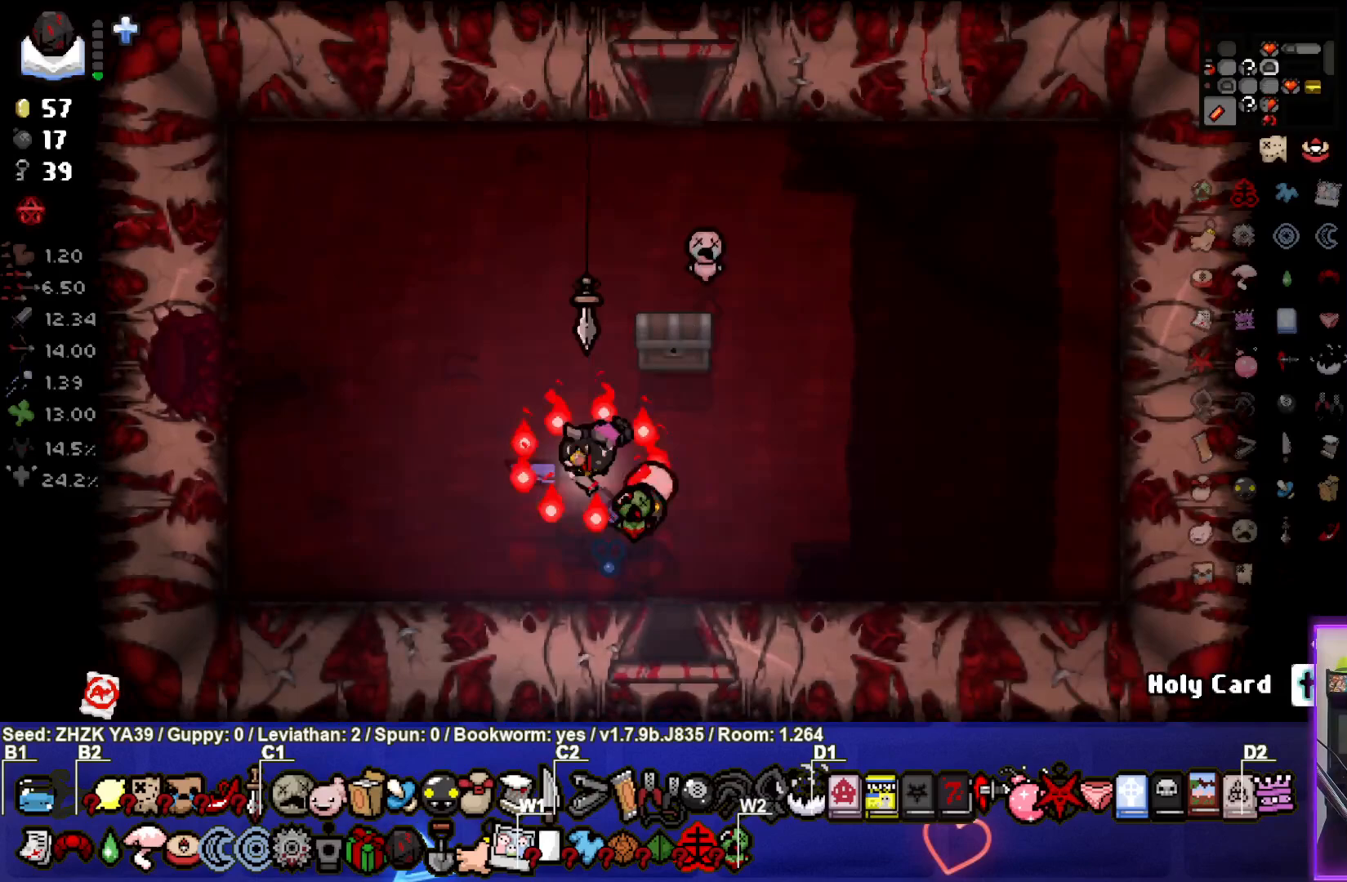
{"buttons": [], "left_stick": "up-right", "right_stick": "center", "events": [[33, "left_stick", "up"], [350, "left_stick", "up-right"]]}
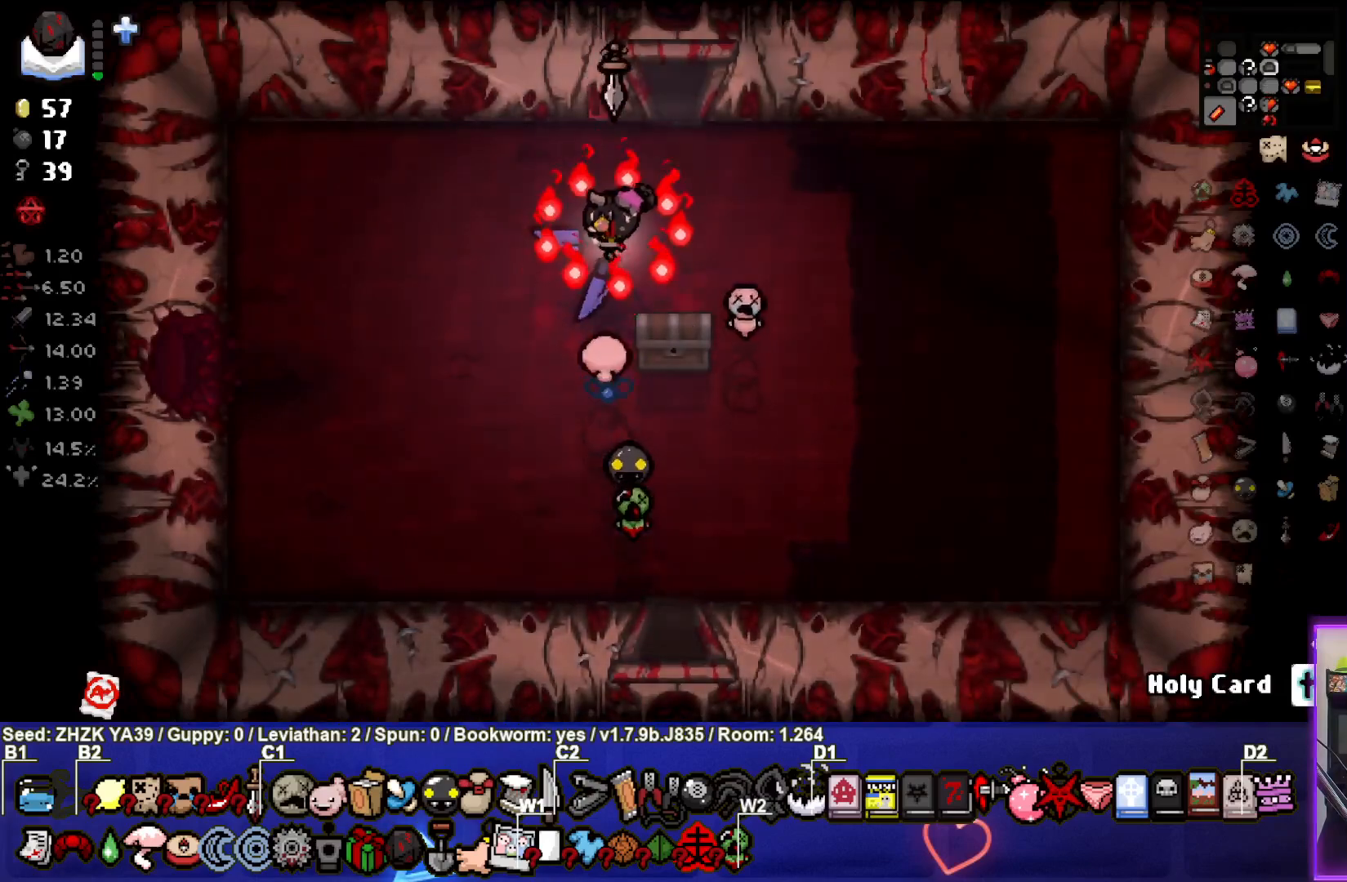
{"buttons": [], "left_stick": "up", "right_stick": "center", "events": [[267, "left_stick", "up"]]}
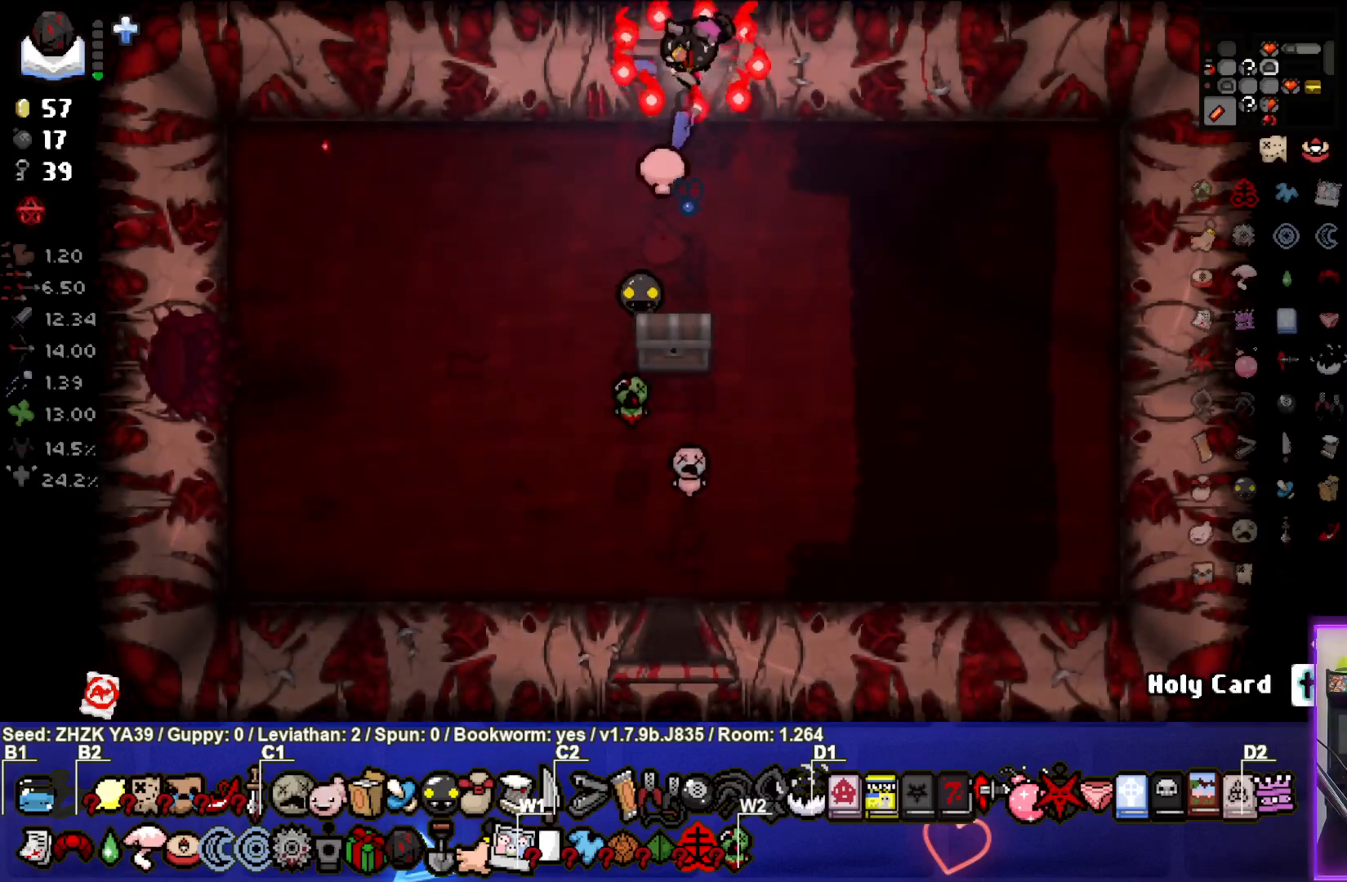
{"buttons": [], "left_stick": "center", "right_stick": "center", "events": [[200, "left_stick", "center"]]}